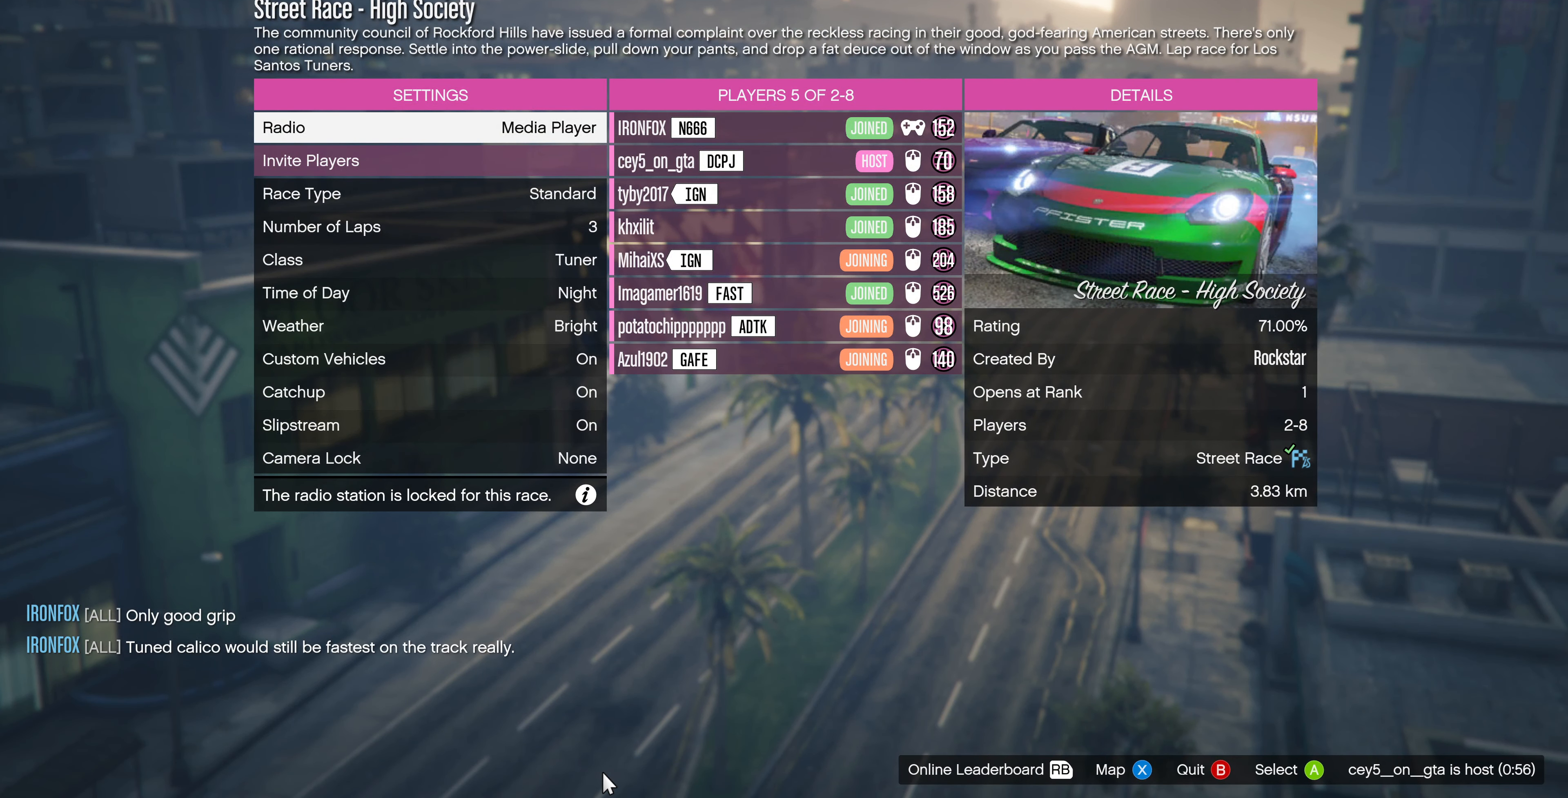
Gameplay with a controller (PlayStation layout); each line is a JSON object with the inputs held at the frame after it. "events" lists button and stick changes between this image and that frame as [ms after this image, input, new state], when the widget could be followed in between.
{"buttons": [], "left_stick": "center", "right_stick": "center", "events": [[167, "right_stick", "down-right"], [300, "right_stick", "center"]]}
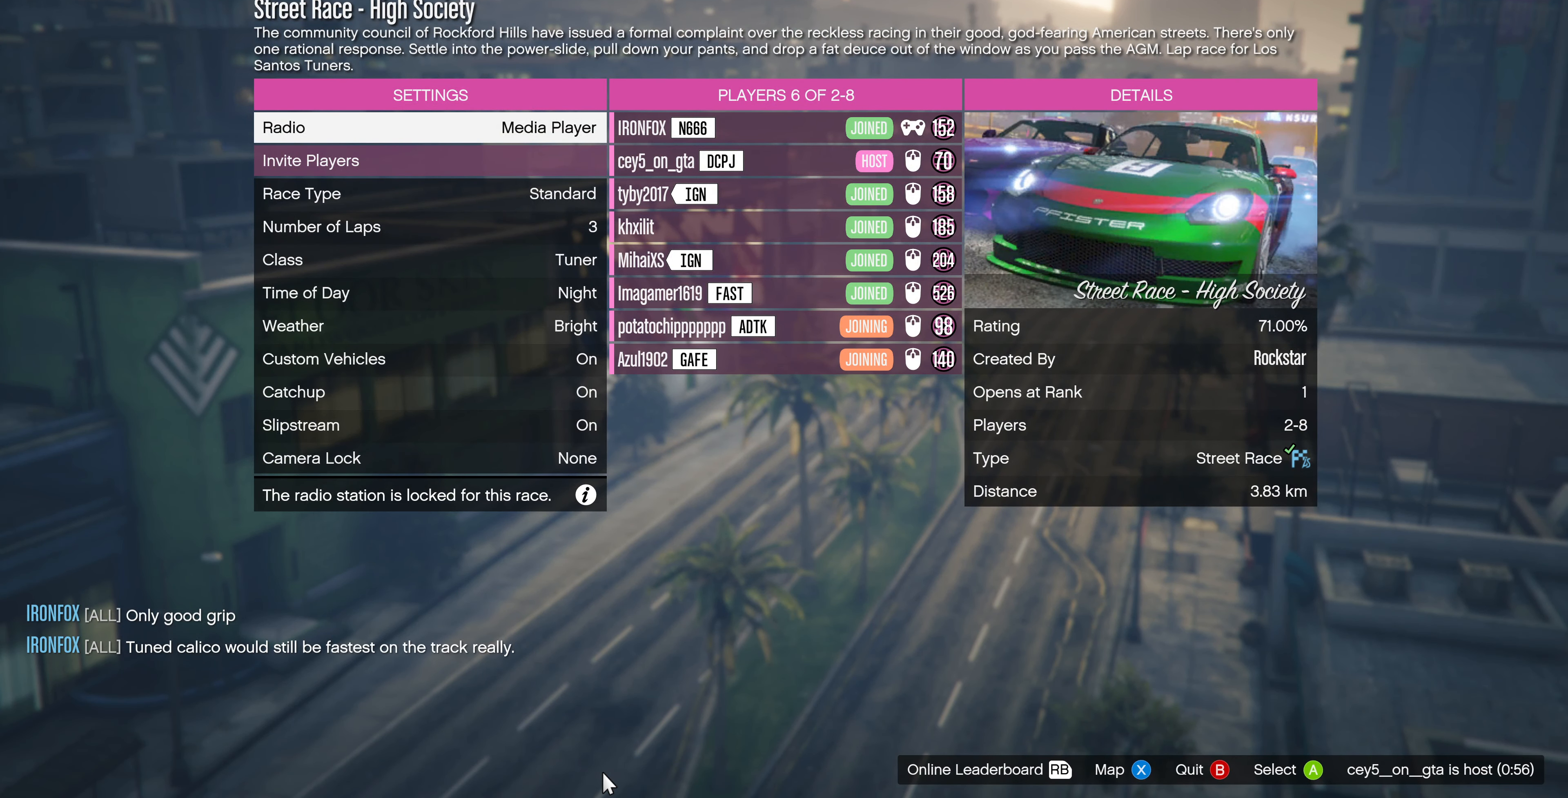
{"buttons": ["SQUARE"], "left_stick": "center", "right_stick": "center", "events": [[467, "SQUARE", "down"]]}
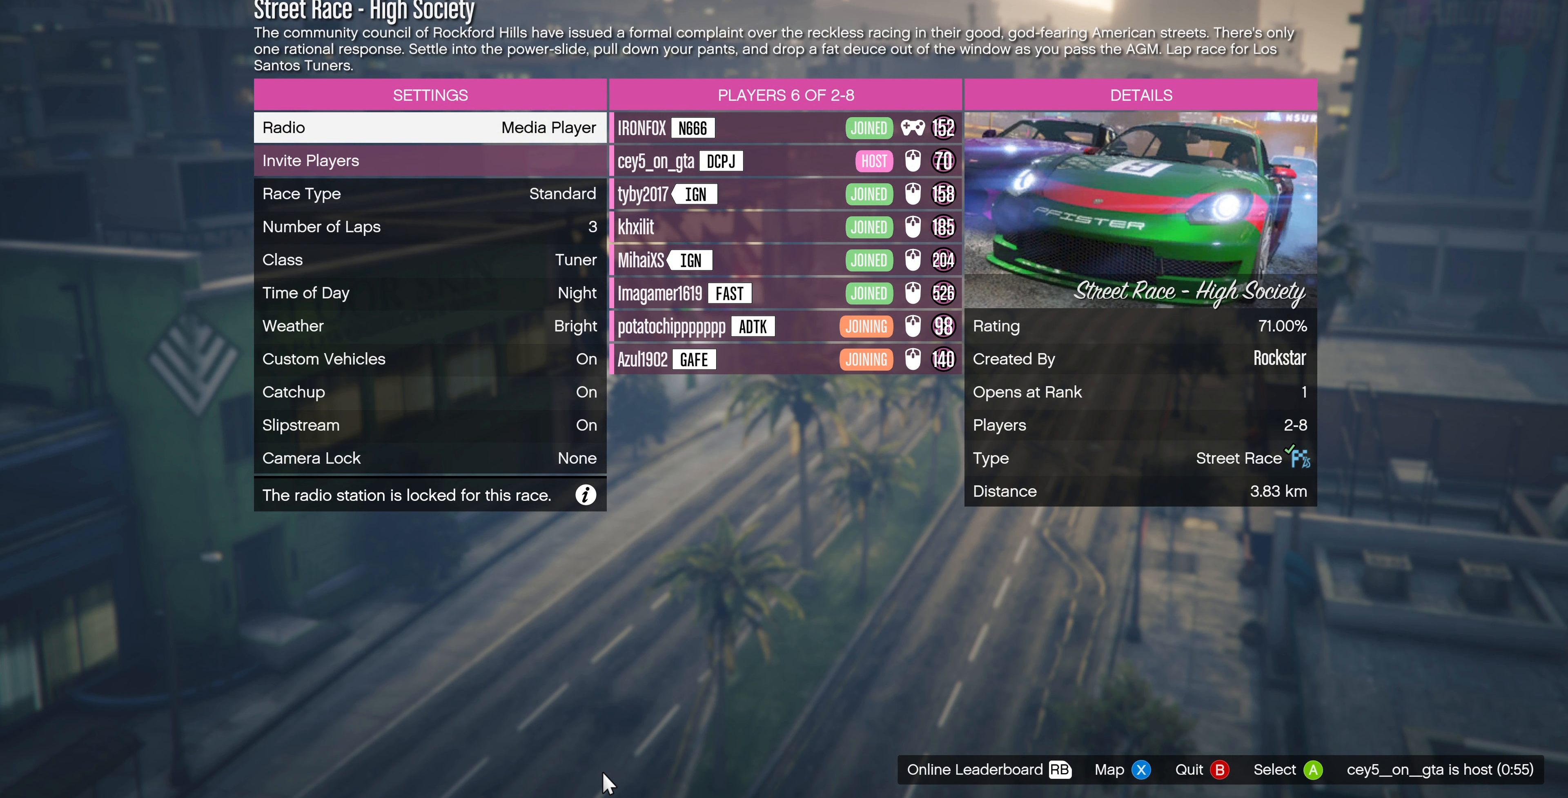
{"buttons": [], "left_stick": "center", "right_stick": "center", "events": [[33, "SQUARE", "up"]]}
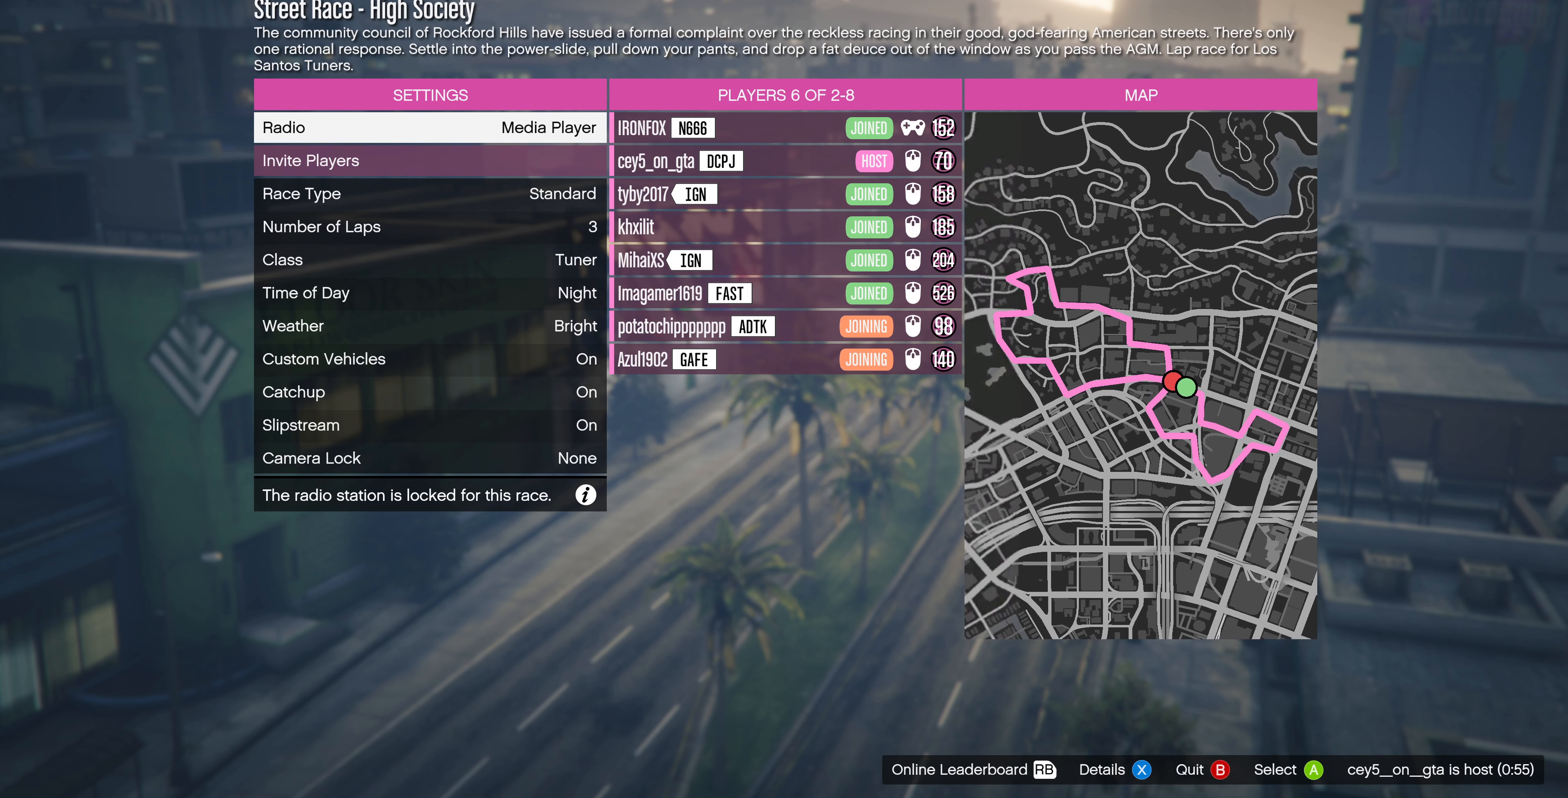
{"buttons": [], "left_stick": "center", "right_stick": "center", "events": []}
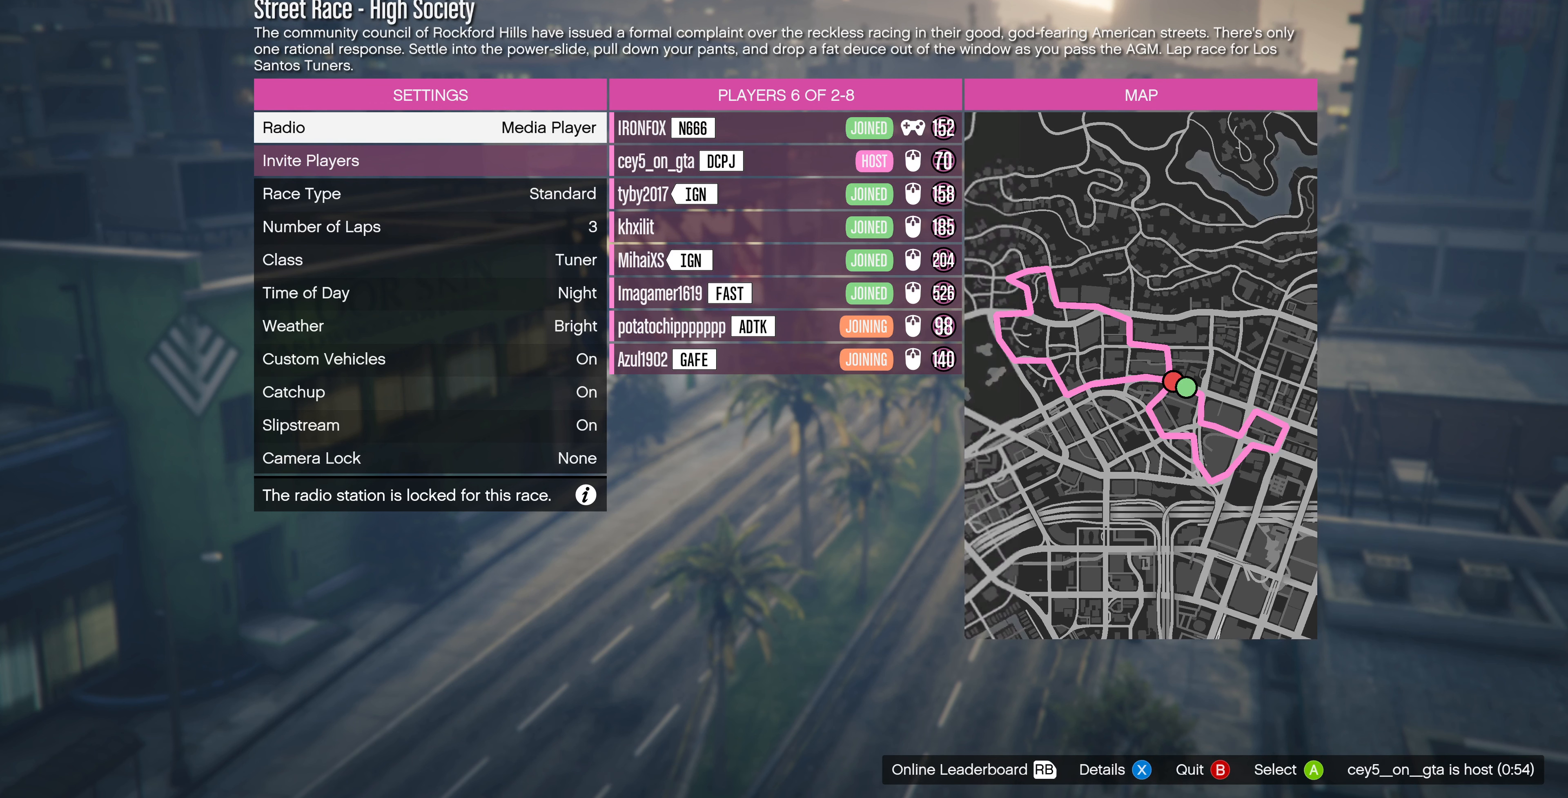
{"buttons": [], "left_stick": "center", "right_stick": "center", "events": []}
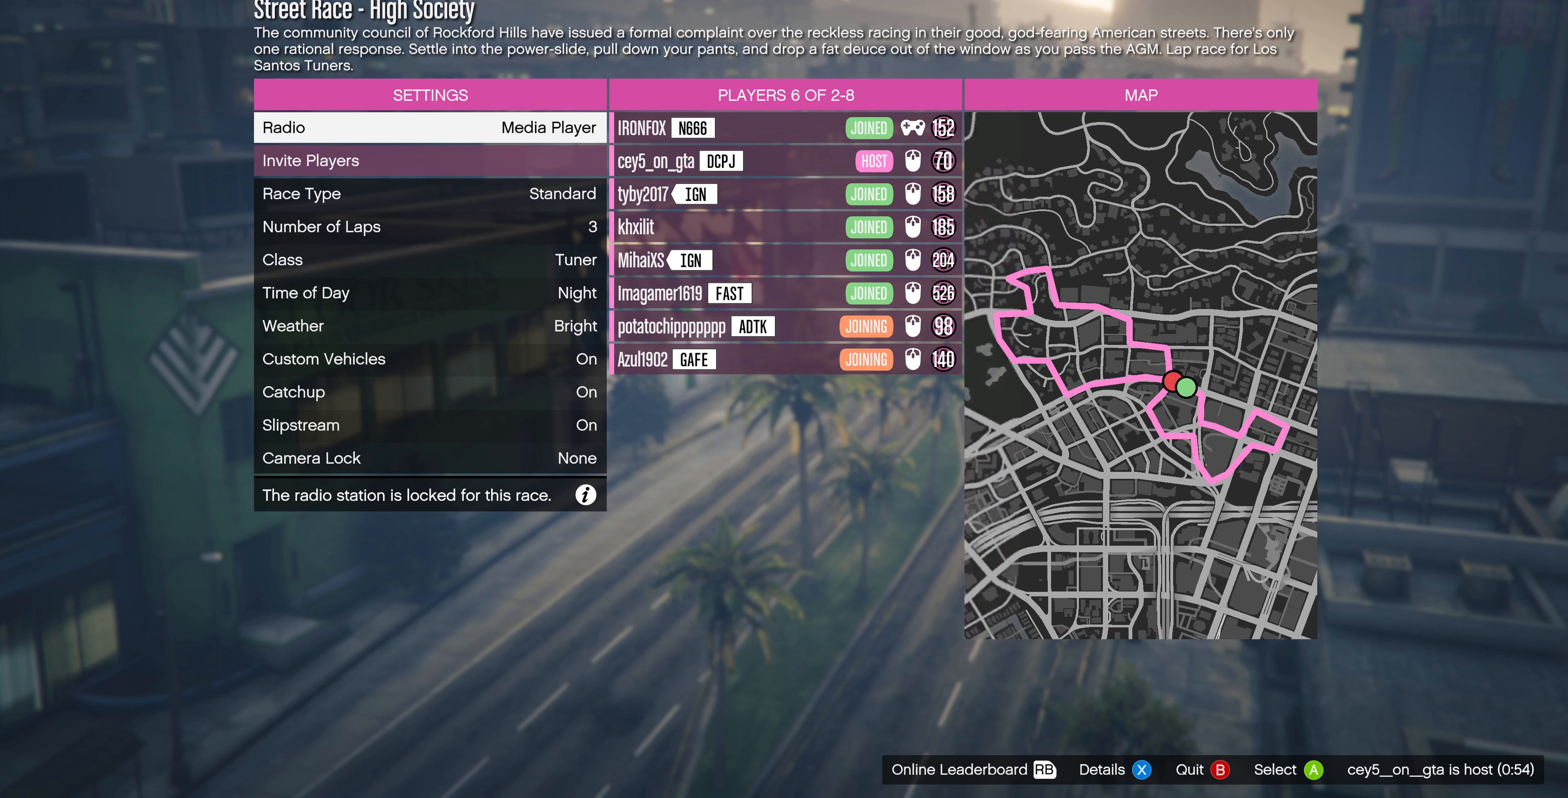
{"buttons": [], "left_stick": "center", "right_stick": "center", "events": []}
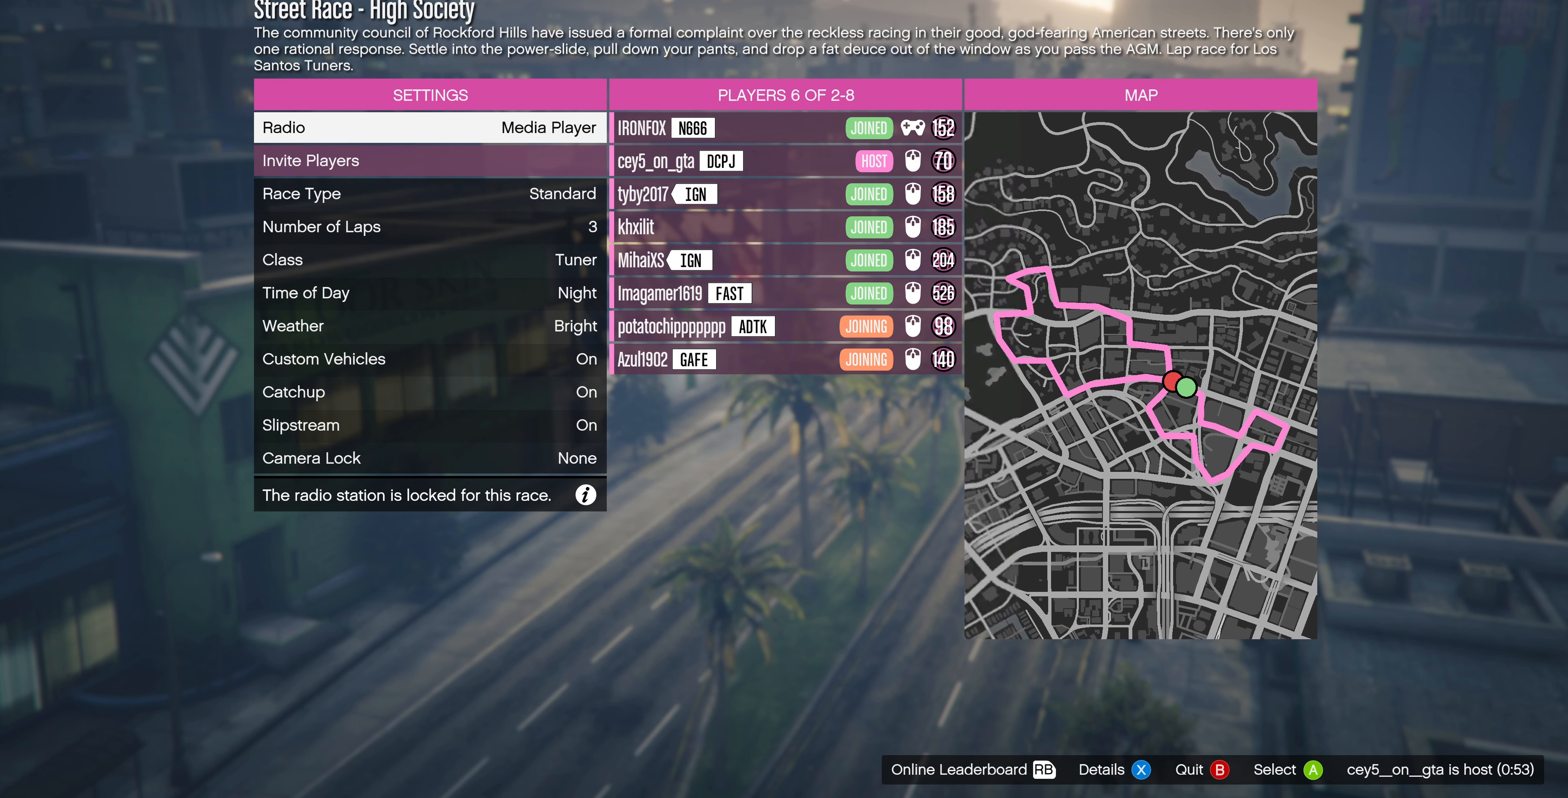
{"buttons": [], "left_stick": "center", "right_stick": "center", "events": [[333, "SQUARE", "down"], [400, "SQUARE", "up"]]}
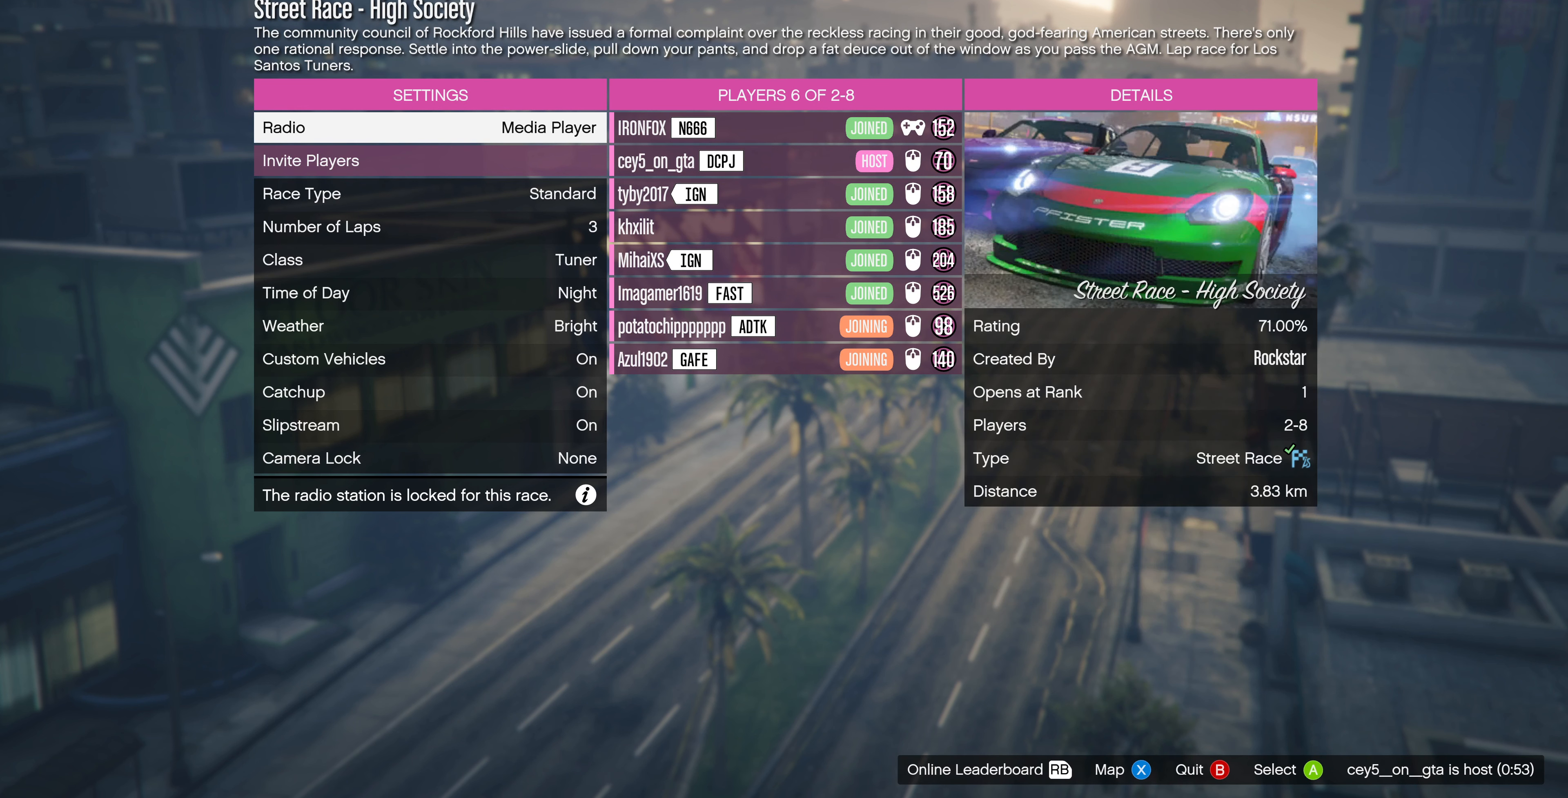
{"buttons": [], "left_stick": "center", "right_stick": "center", "events": [[267, "SQUARE", "down"], [400, "SQUARE", "up"]]}
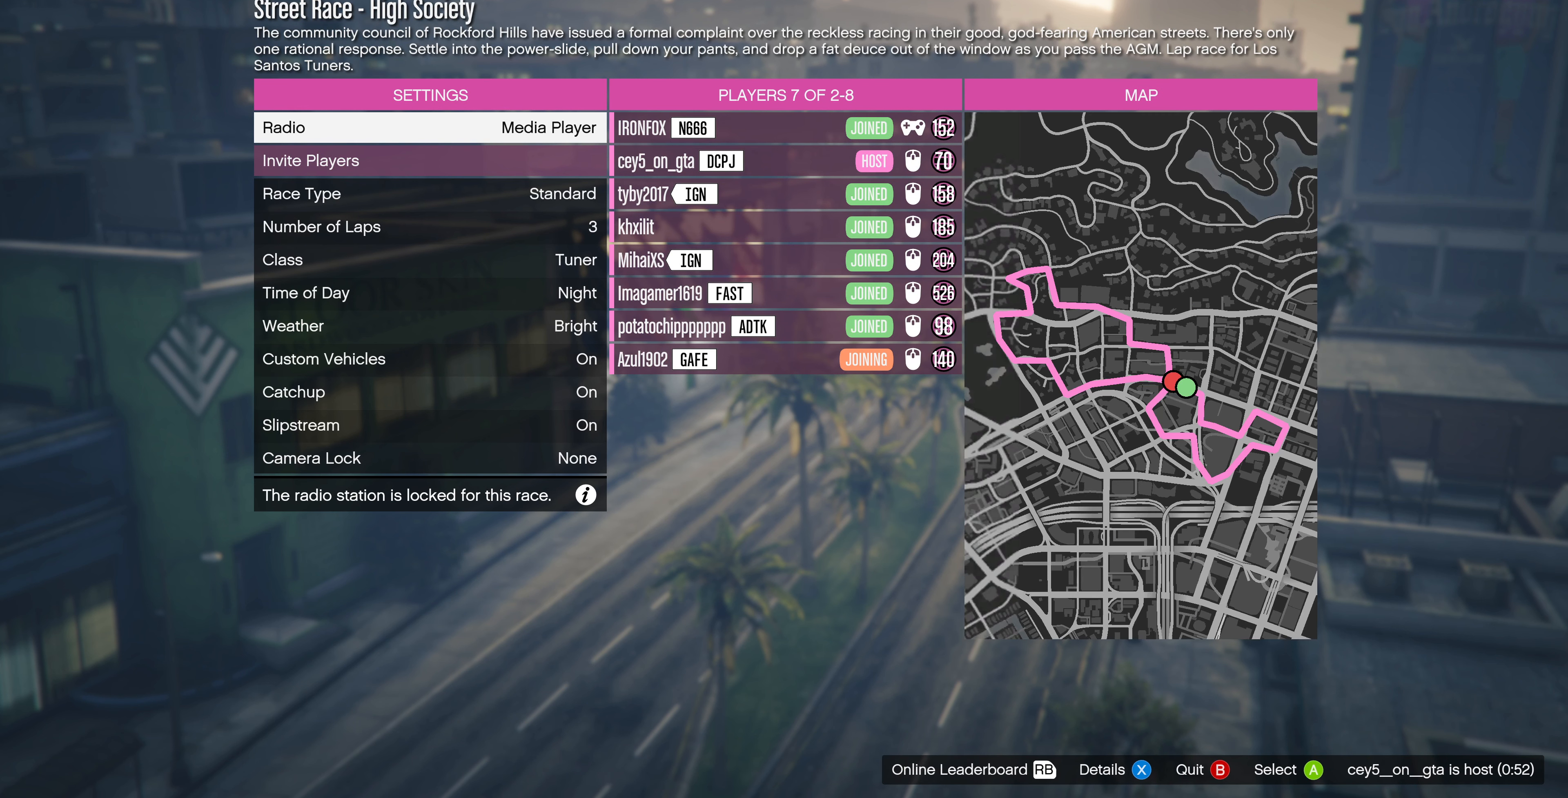
{"buttons": [], "left_stick": "center", "right_stick": "center", "events": []}
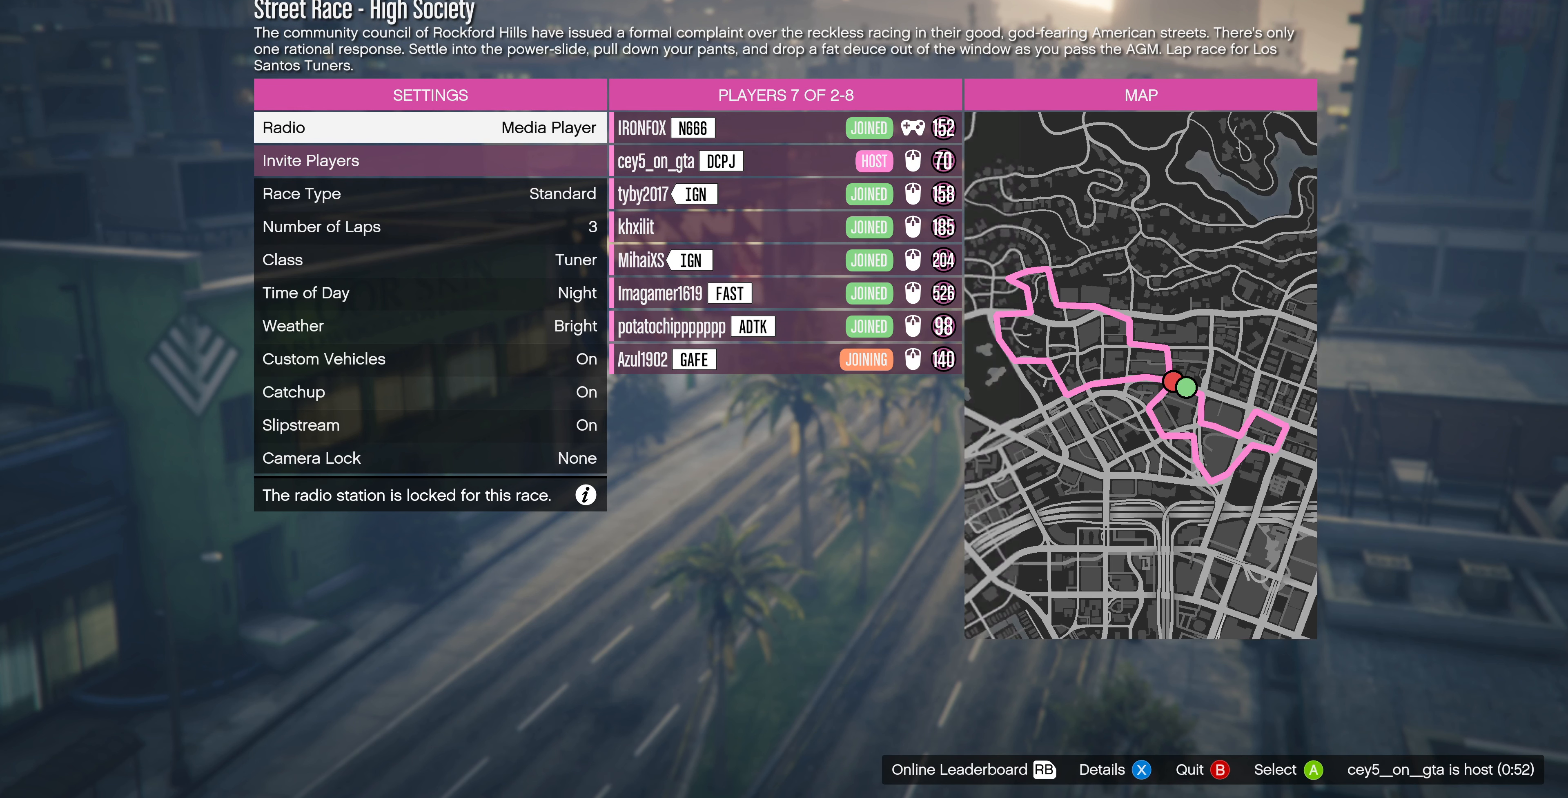
{"buttons": [], "left_stick": "center", "right_stick": "center", "events": []}
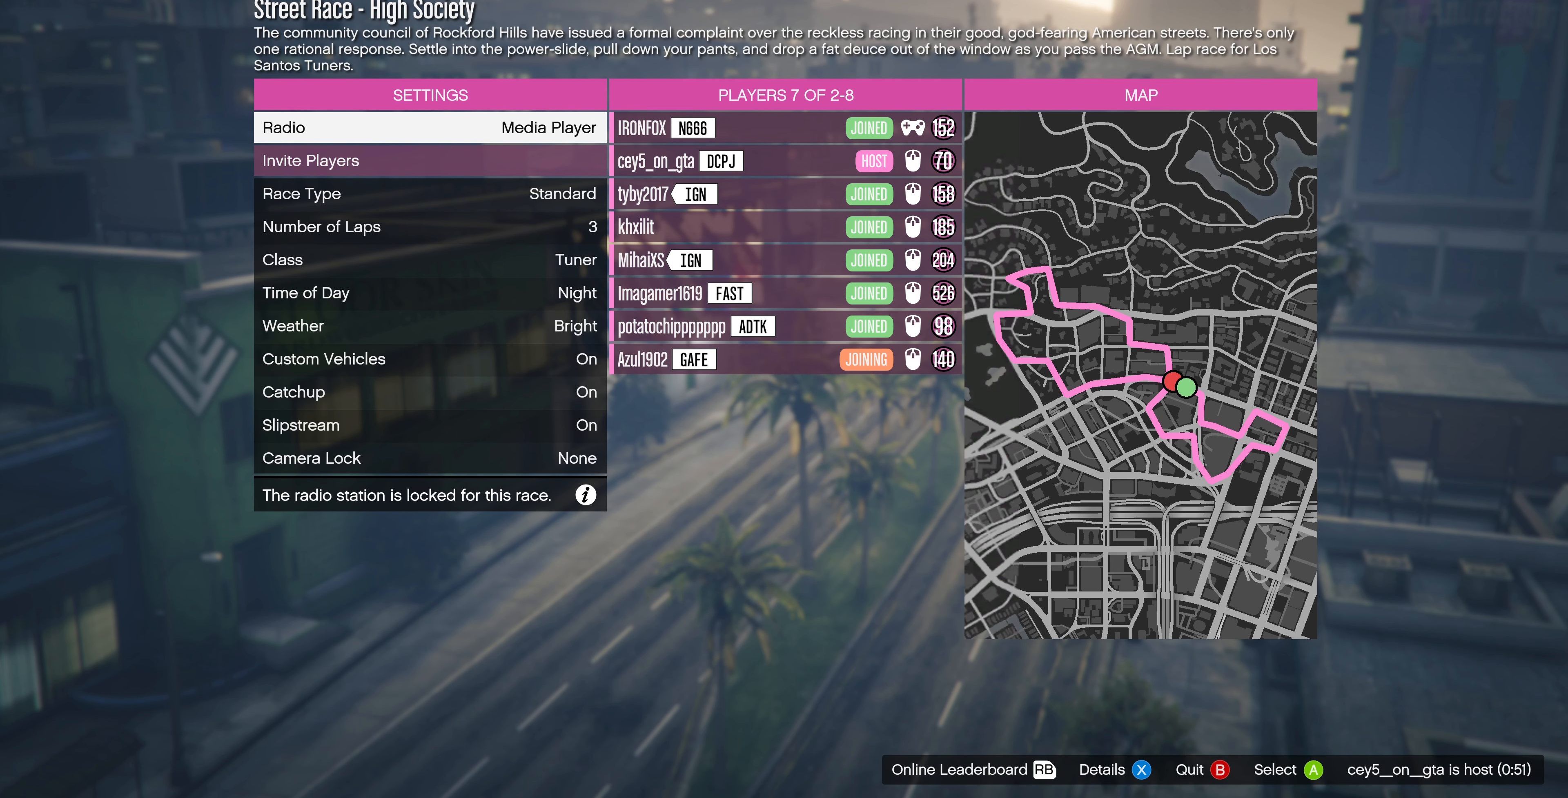
{"buttons": [], "left_stick": "center", "right_stick": "center", "events": []}
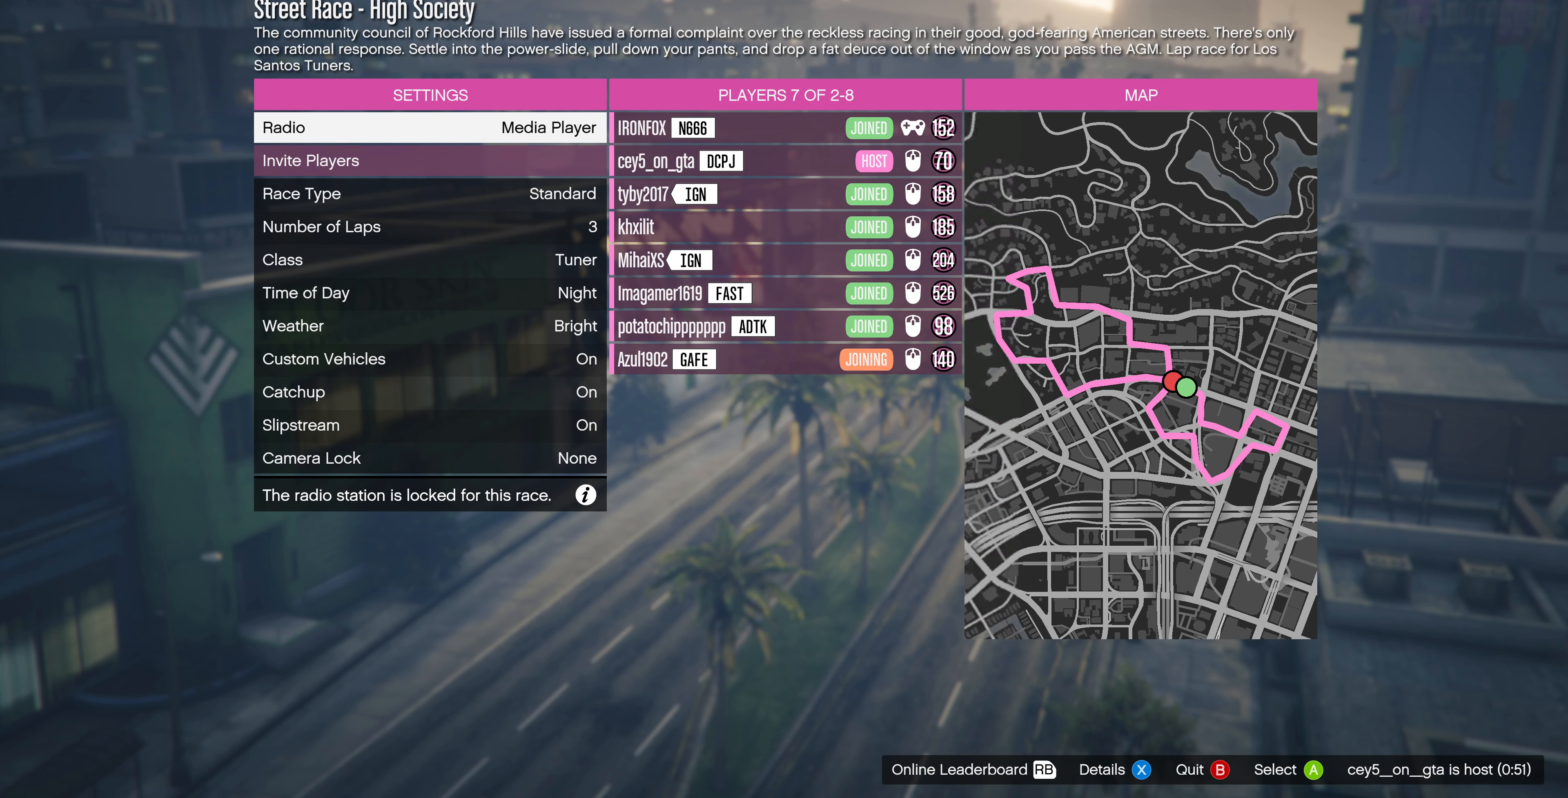
{"buttons": [], "left_stick": "center", "right_stick": "center", "events": []}
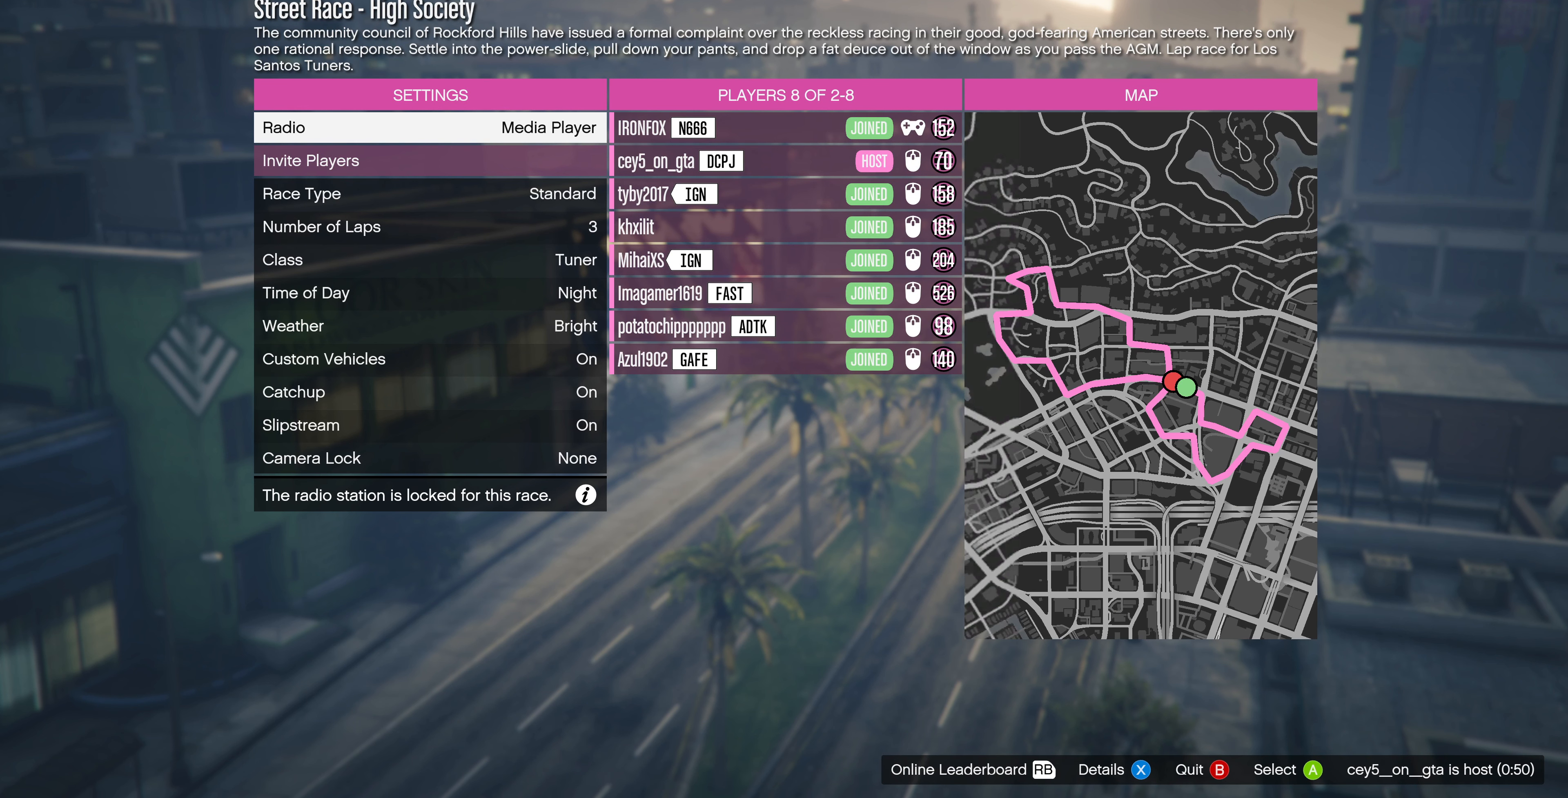
{"buttons": [], "left_stick": "center", "right_stick": "center", "events": []}
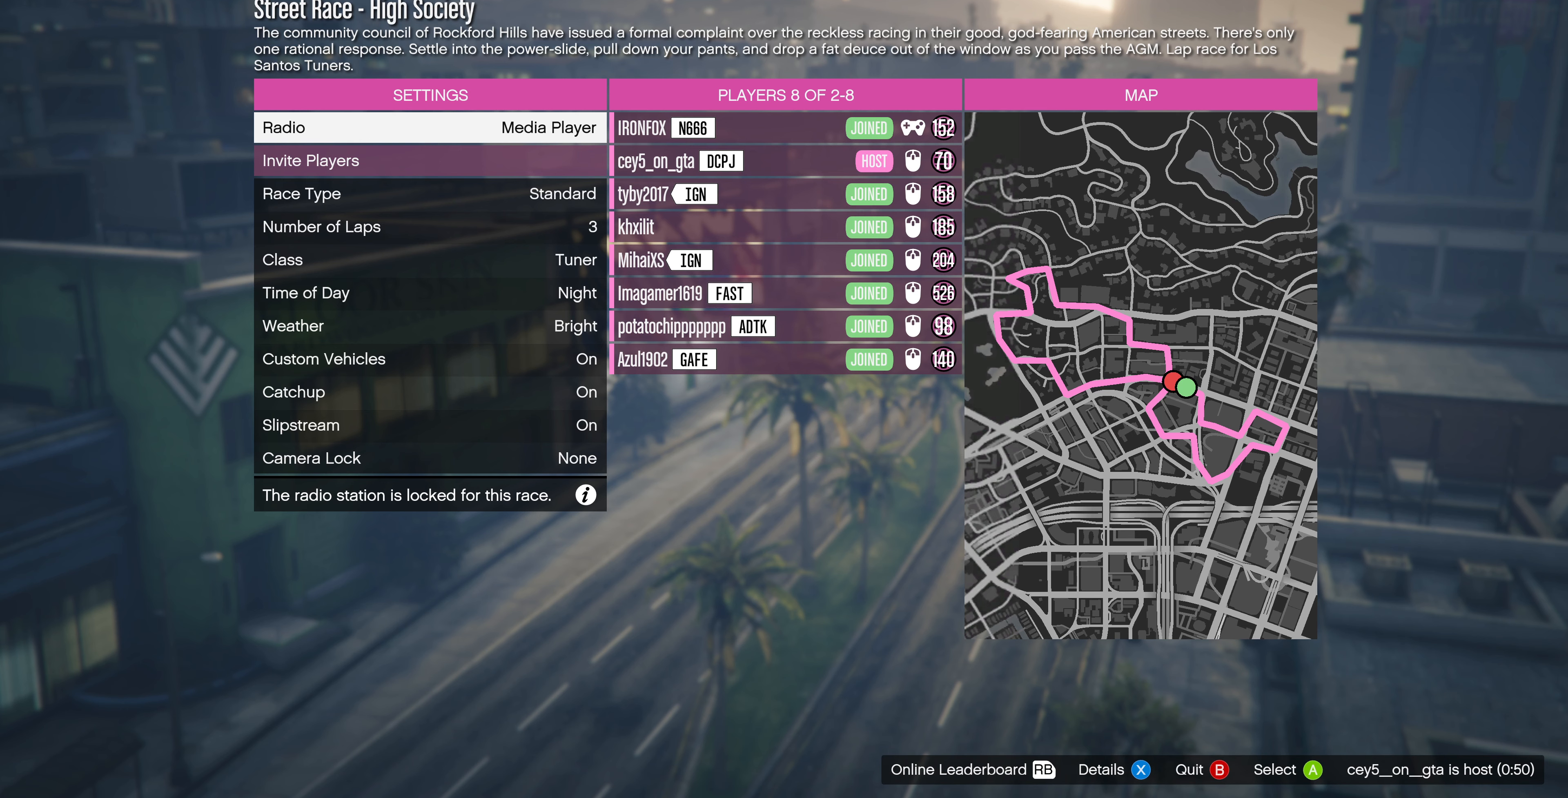
{"buttons": [], "left_stick": "center", "right_stick": "center", "events": []}
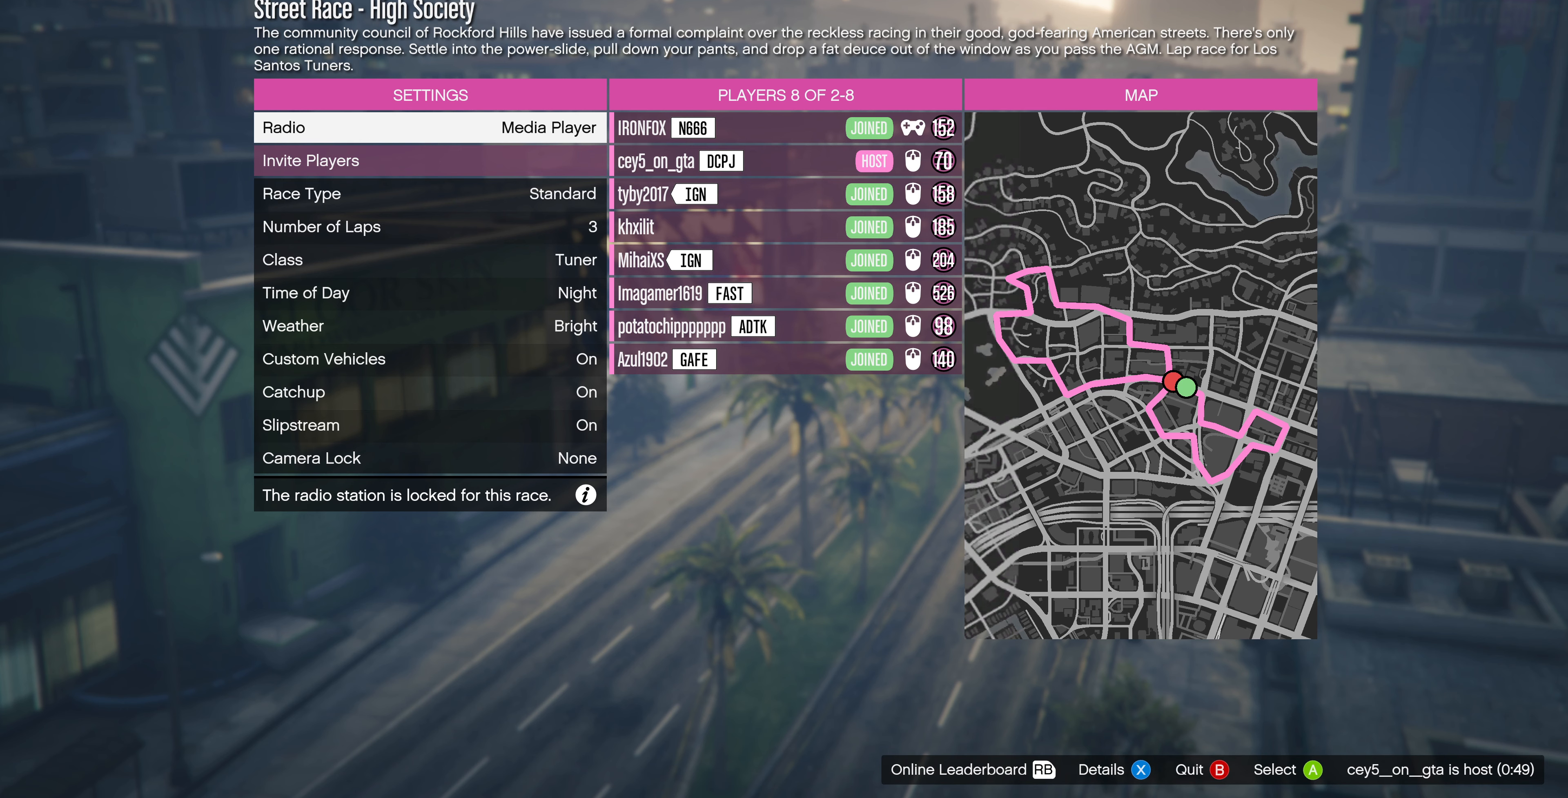
{"buttons": [], "left_stick": "center", "right_stick": "center", "events": []}
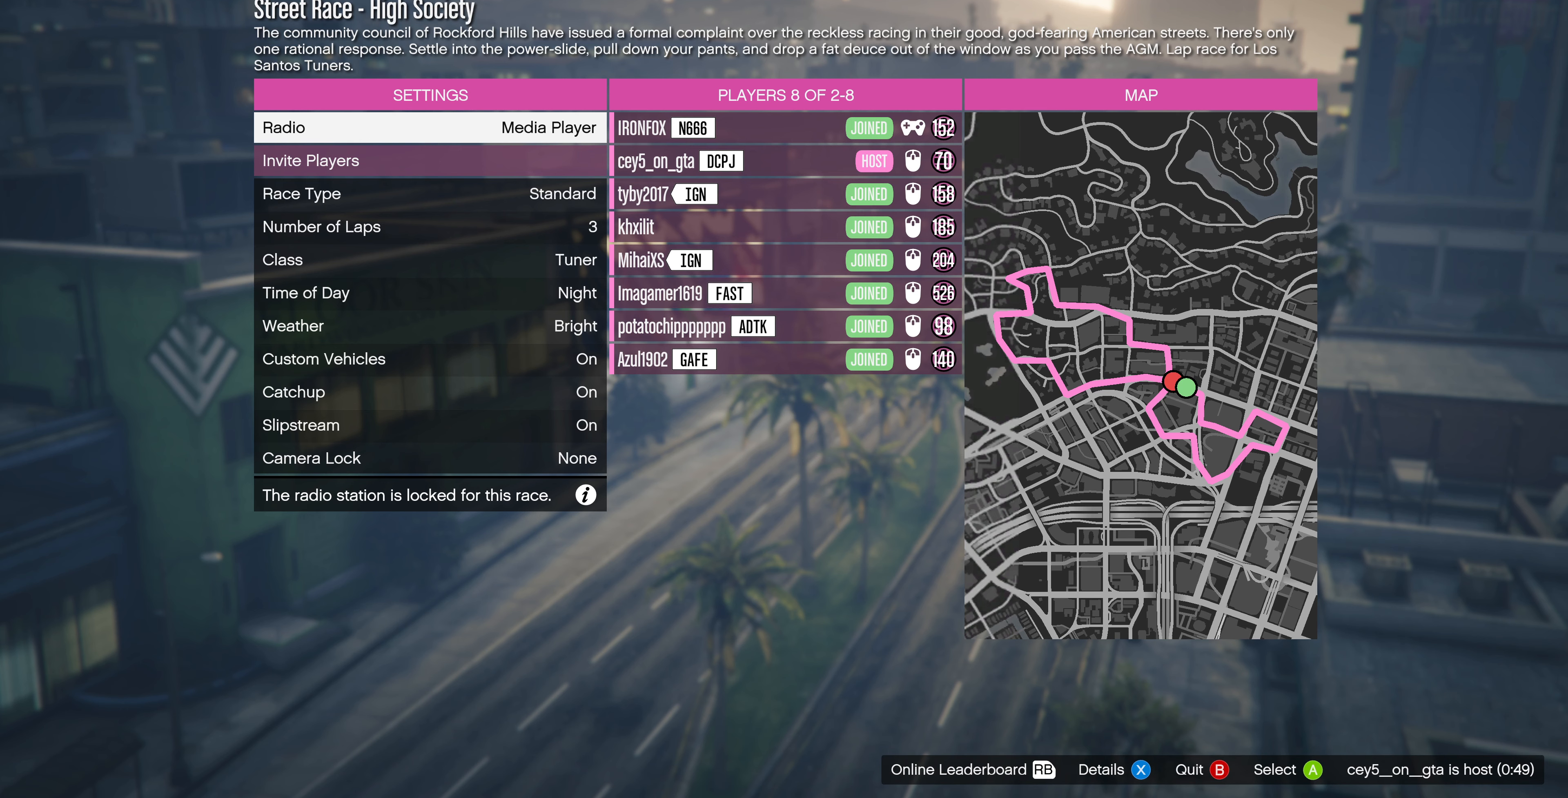
{"buttons": [], "left_stick": "center", "right_stick": "center", "events": []}
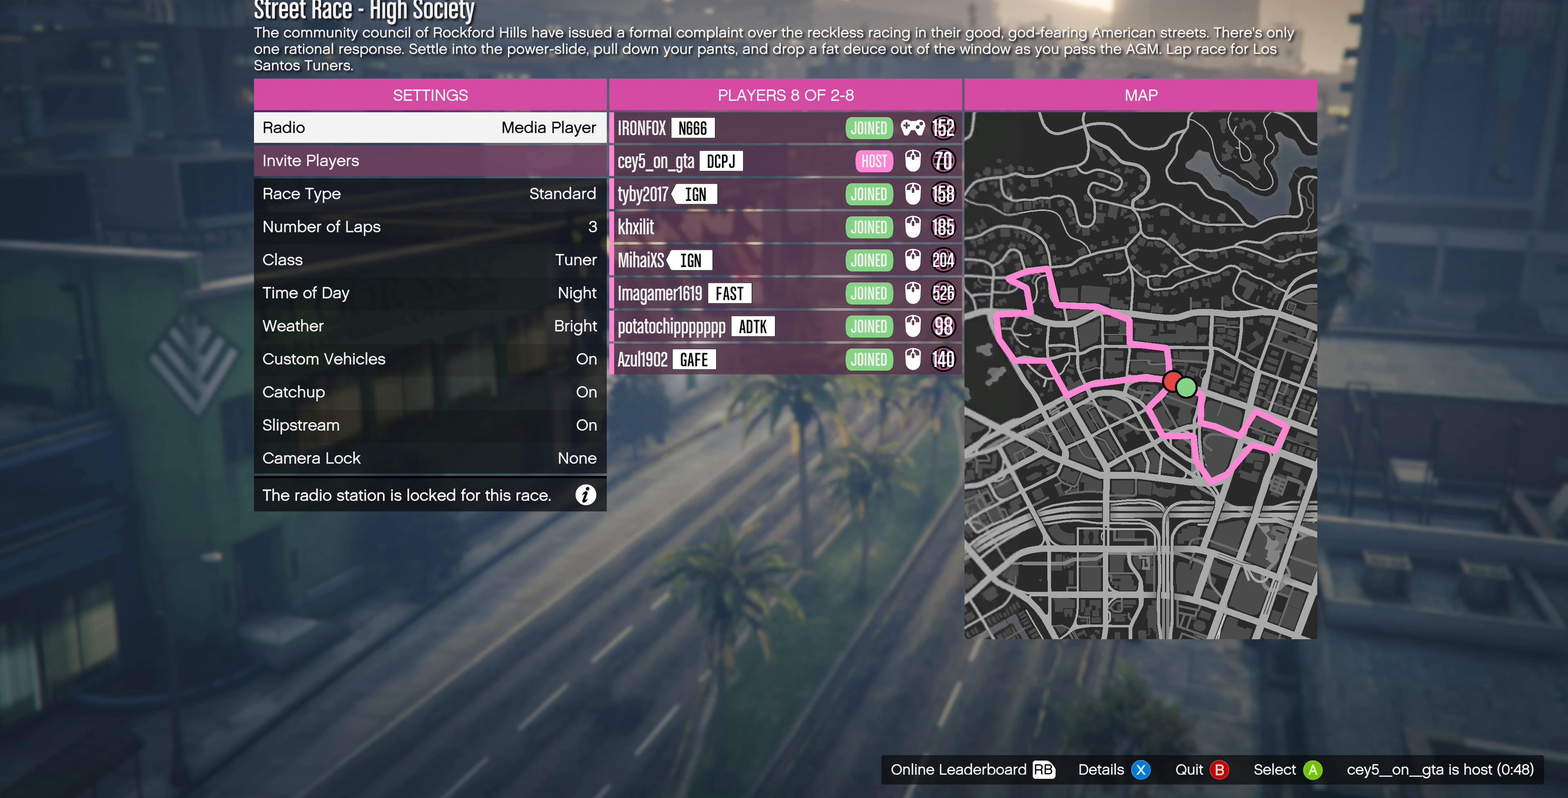
{"buttons": [], "left_stick": "center", "right_stick": "center", "events": []}